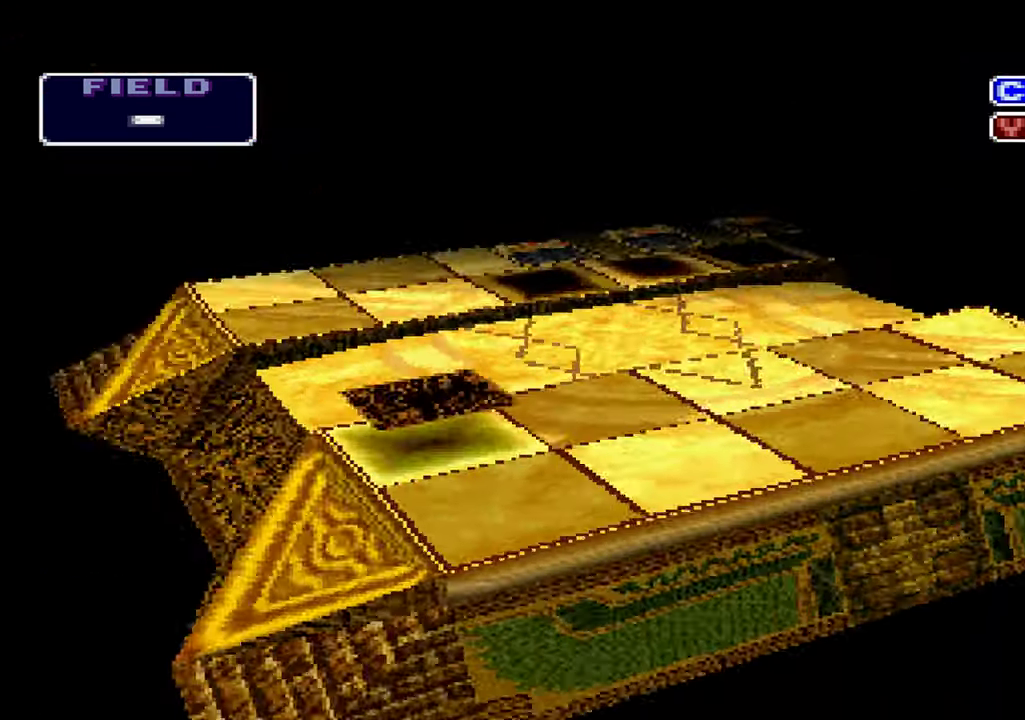
Gameplay with a controller (Xbox layout); each line is a JSON object with the inputs held at the frame after it. "events" lists button and stick changes between this image and that frame as [ms after this image, input, new state], when the widget could be followed in between. Not read: DPAD_RIGHT L1 L2 L3 R3.
{"buttons": [], "left_stick": "center", "right_stick": "center", "events": []}
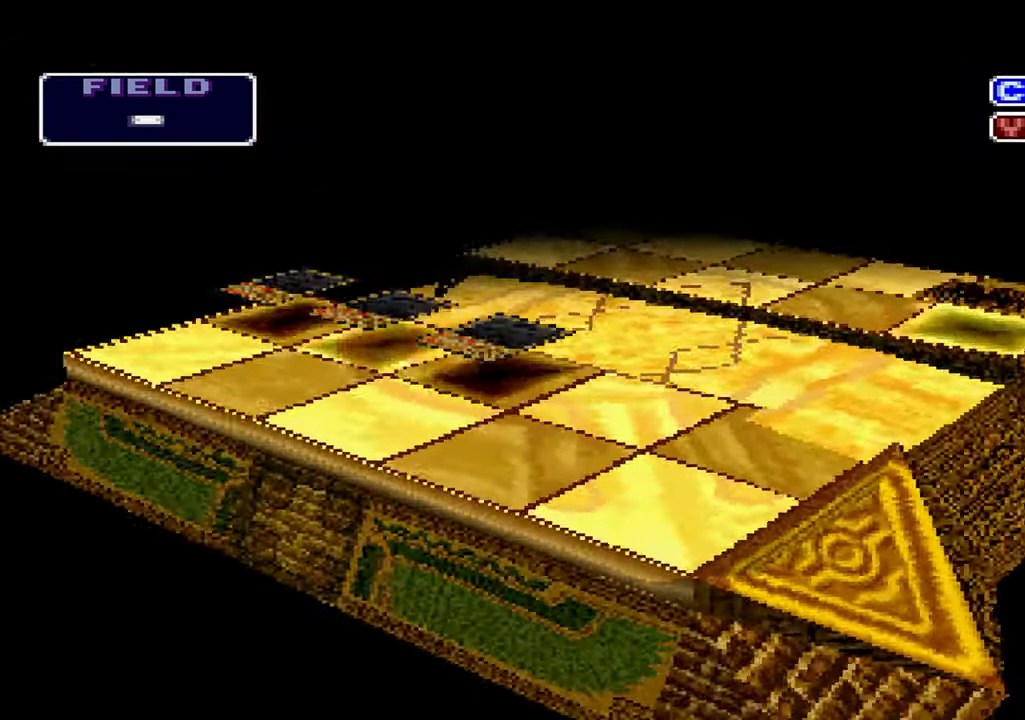
{"buttons": [], "left_stick": "center", "right_stick": "center", "events": []}
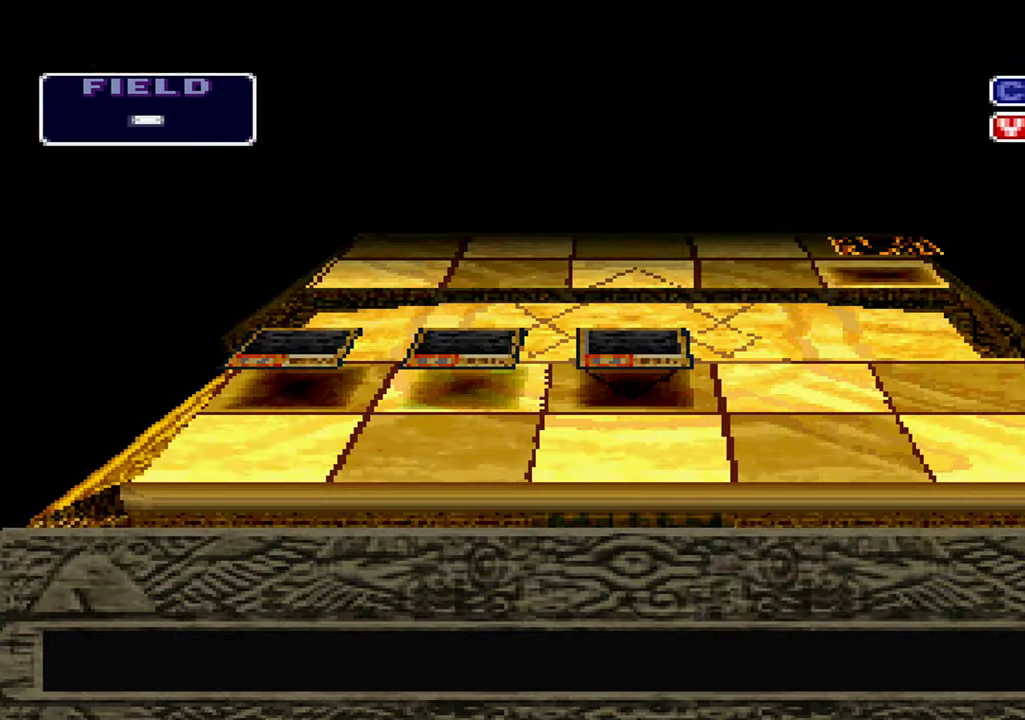
{"buttons": [], "left_stick": "center", "right_stick": "center", "events": []}
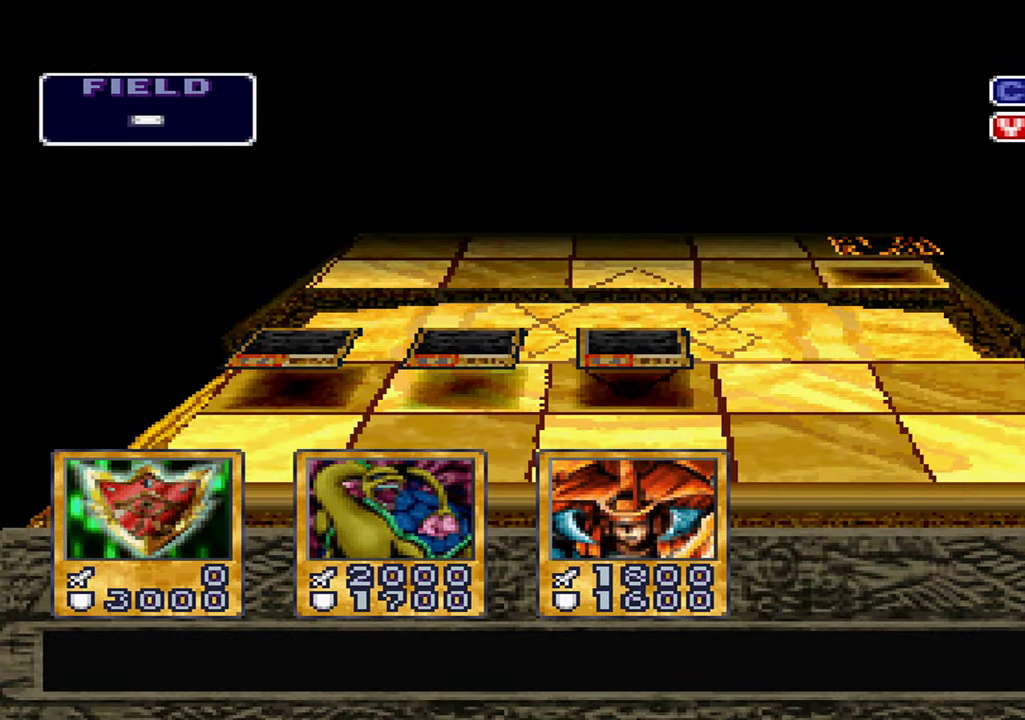
{"buttons": [], "left_stick": "center", "right_stick": "center", "events": []}
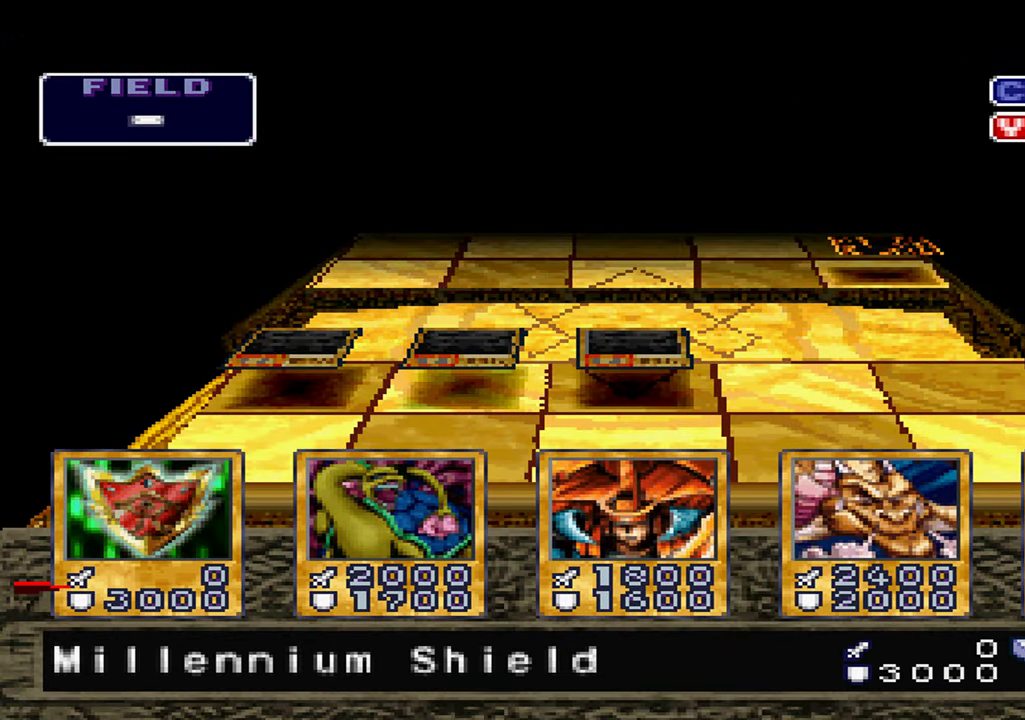
{"buttons": [], "left_stick": "center", "right_stick": "center", "events": []}
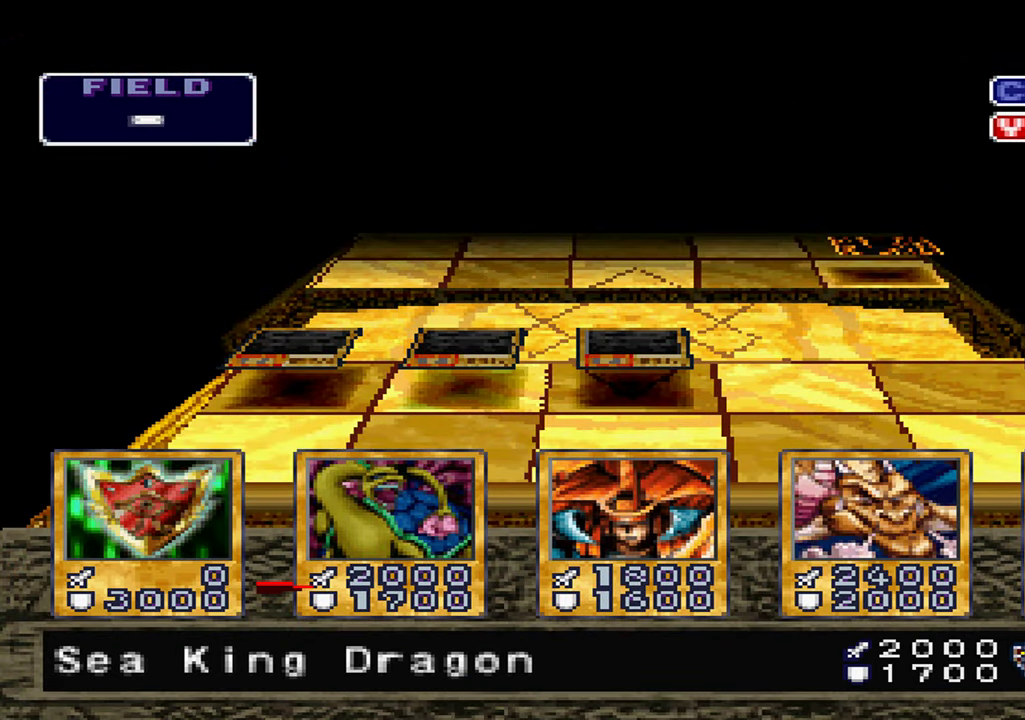
{"buttons": [], "left_stick": "center", "right_stick": "center", "events": []}
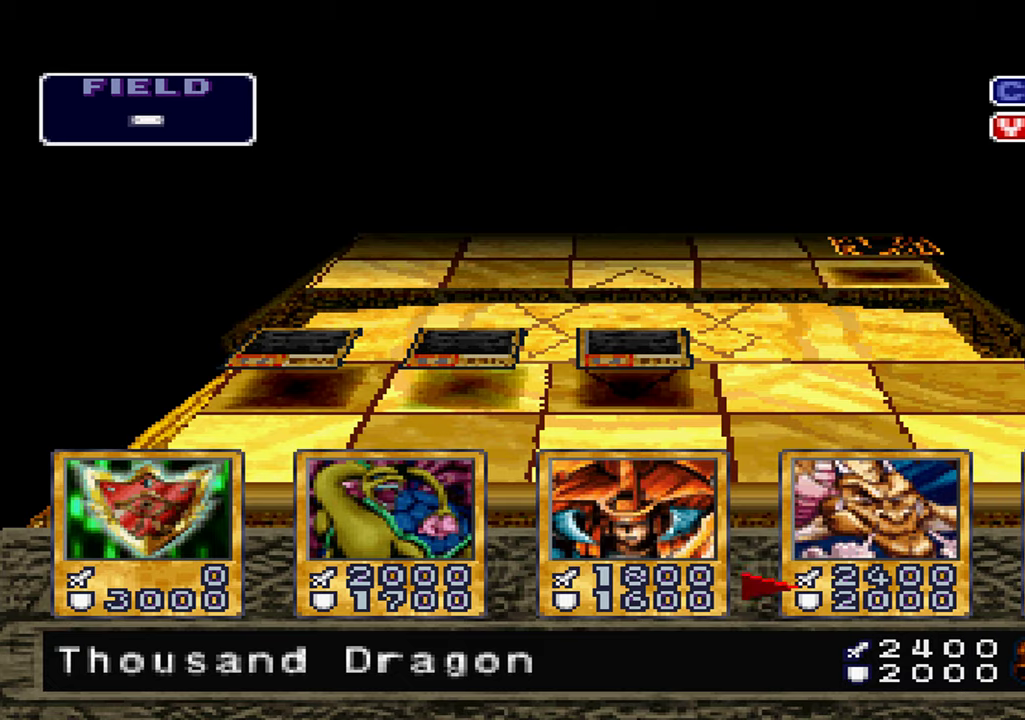
{"buttons": [], "left_stick": "center", "right_stick": "center", "events": [[100, "A", "down"], [200, "A", "up"], [283, "A", "down"], [350, "A", "up"], [450, "A", "down"], [500, "A", "up"]]}
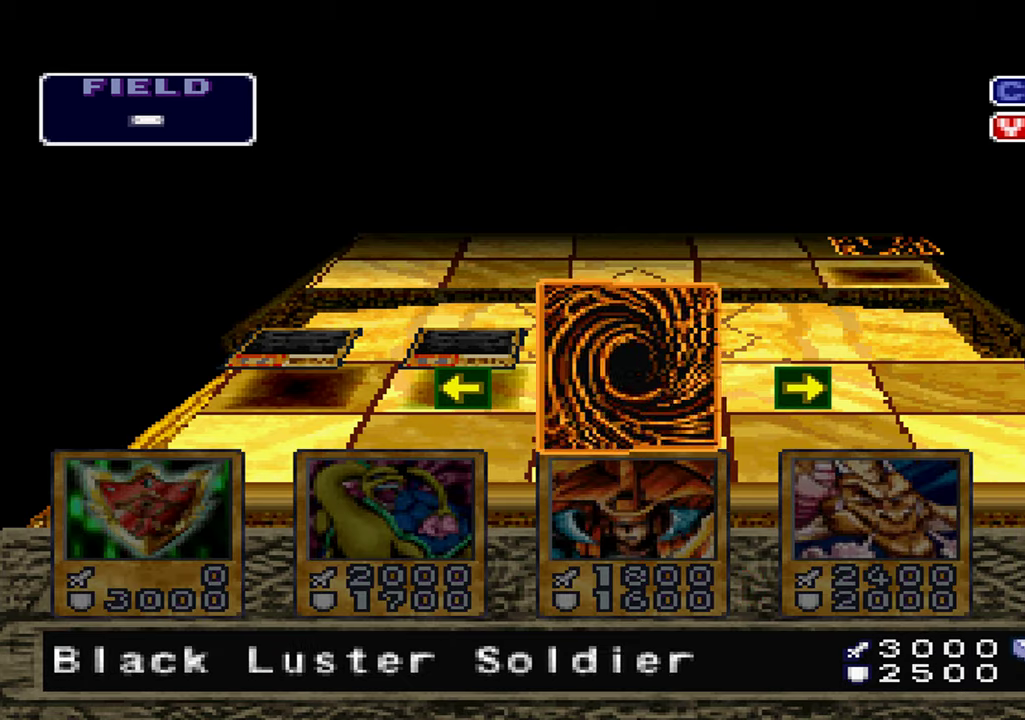
{"buttons": [], "left_stick": "center", "right_stick": "center", "events": [[100, "A", "down"], [150, "A", "up"], [250, "A", "down"], [300, "A", "up"], [400, "A", "down"], [466, "A", "up"]]}